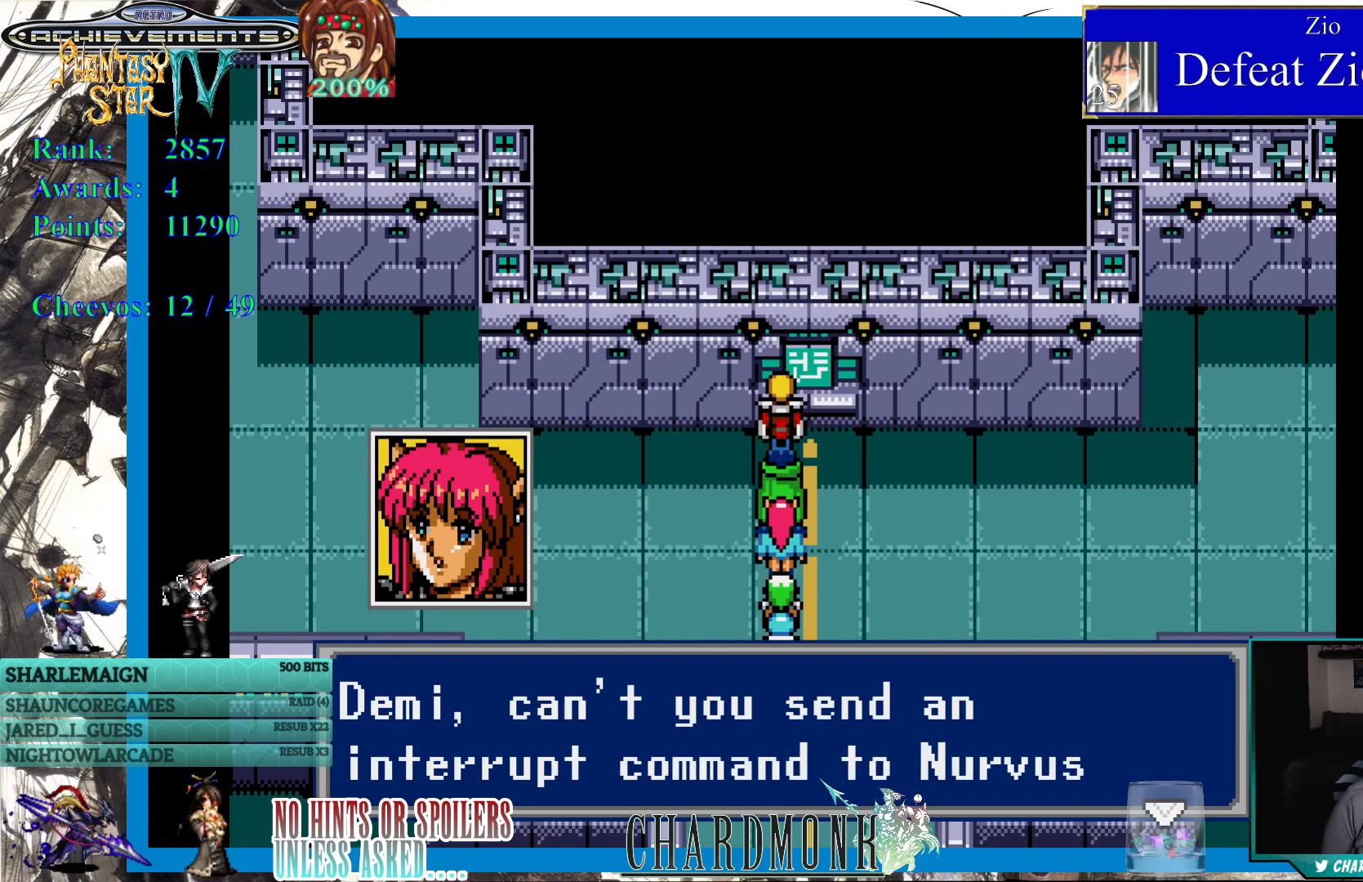
Gameplay with a controller (PlayStation layout); each line is a JSON object with the inputs held at the frame after it. "events" lists button and stick changes between this image and that frame as [ms after this image, input, new state], when the widget could be followed in between. Not read: L3 R3.
{"buttons": ["CIRCLE"], "left_stick": "center", "right_stick": "center", "events": [[467, "CIRCLE", "down"]]}
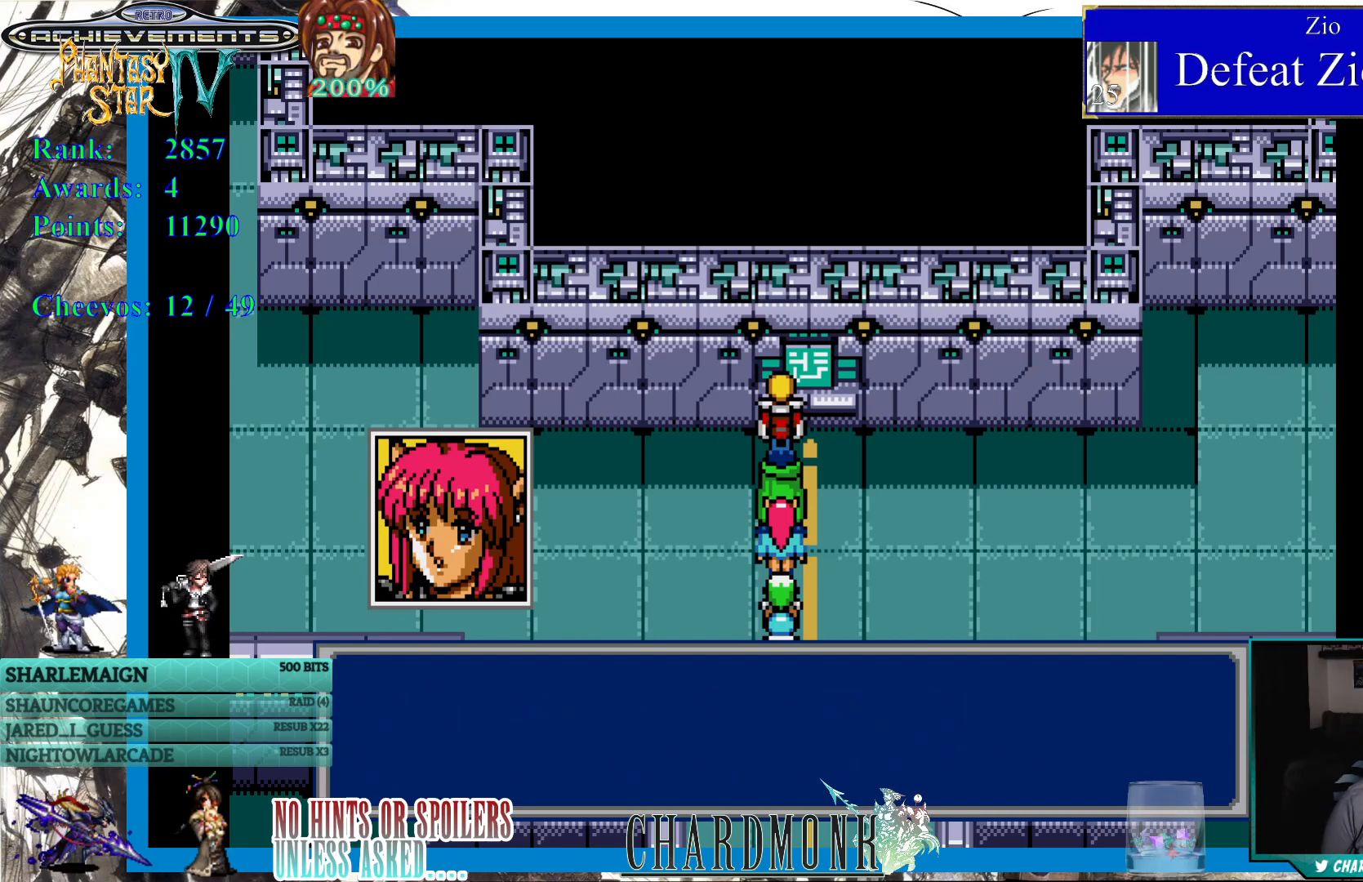
{"buttons": [], "left_stick": "center", "right_stick": "center", "events": [[100, "CIRCLE", "up"]]}
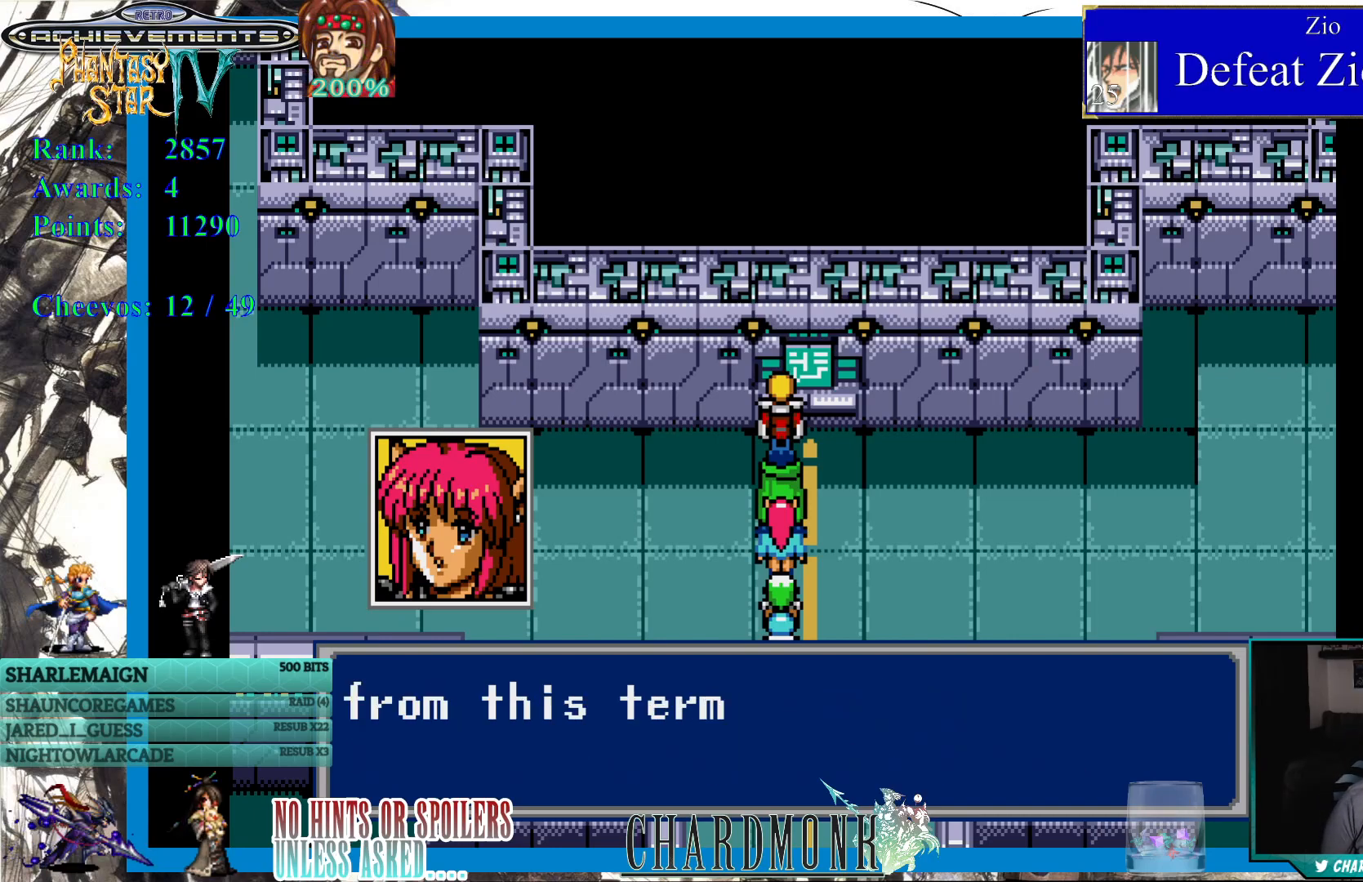
{"buttons": [], "left_stick": "center", "right_stick": "center", "events": []}
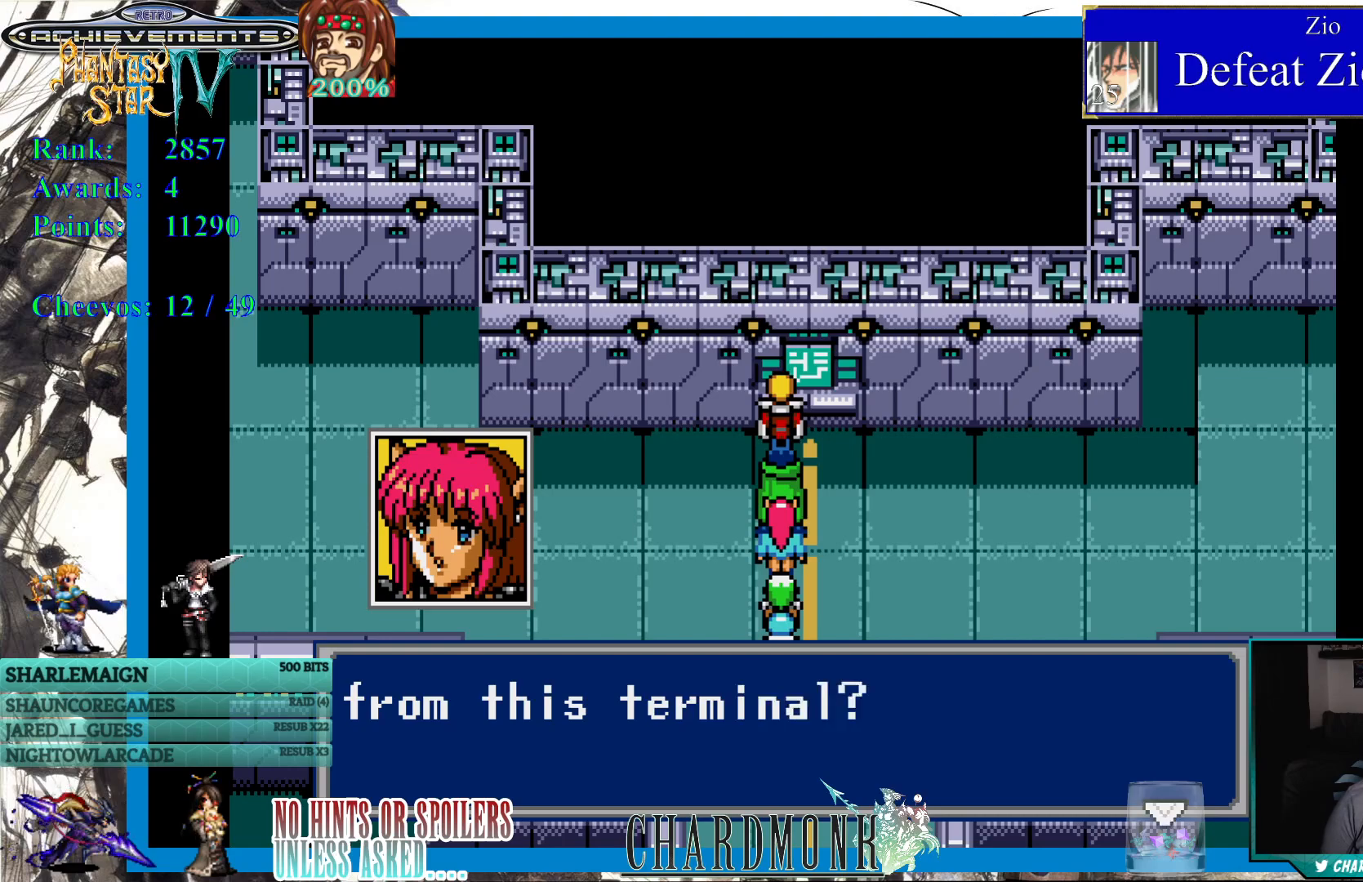
{"buttons": [], "left_stick": "center", "right_stick": "center", "events": [[183, "CIRCLE", "down"], [283, "CIRCLE", "up"]]}
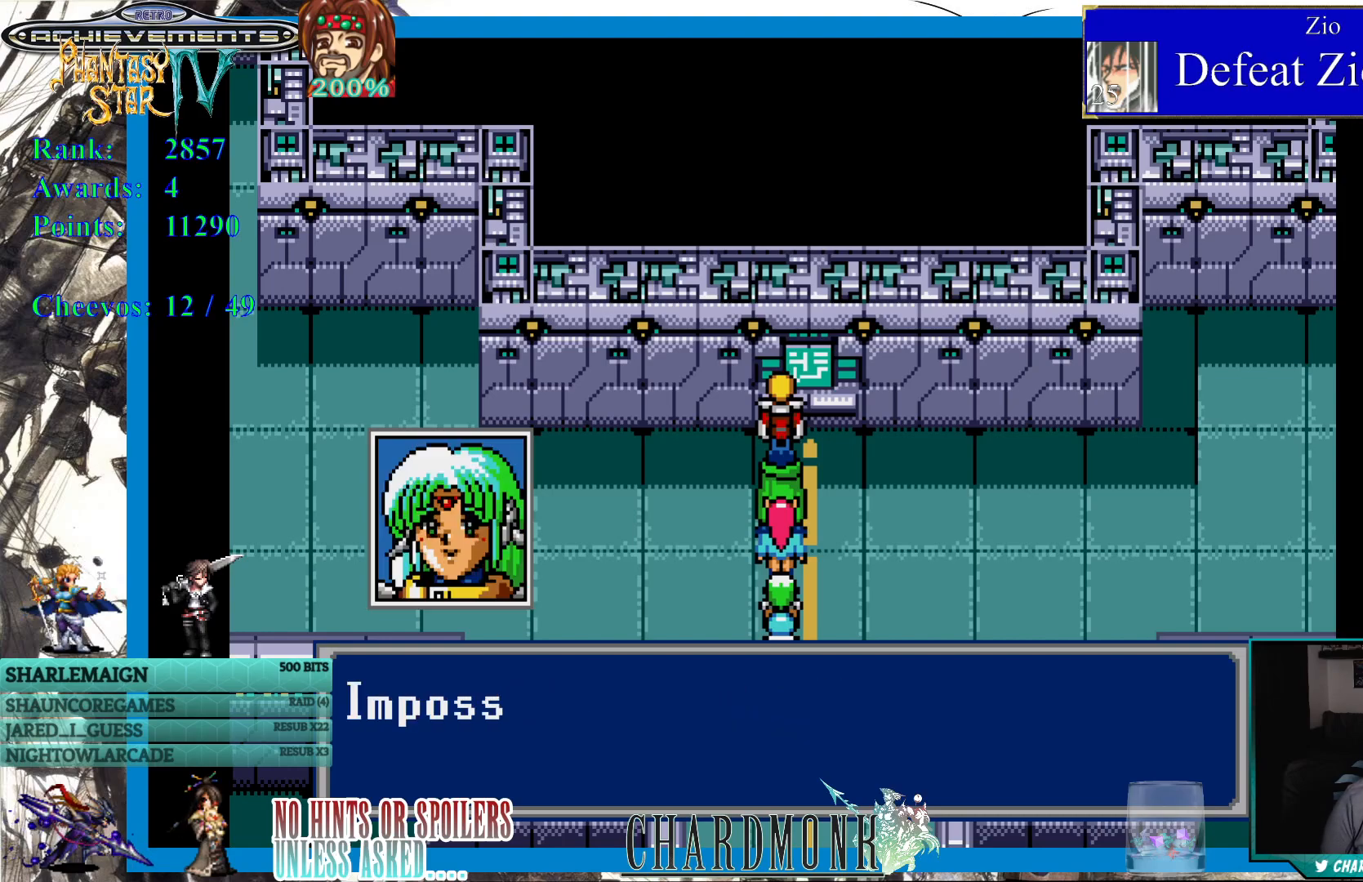
{"buttons": [], "left_stick": "center", "right_stick": "center", "events": []}
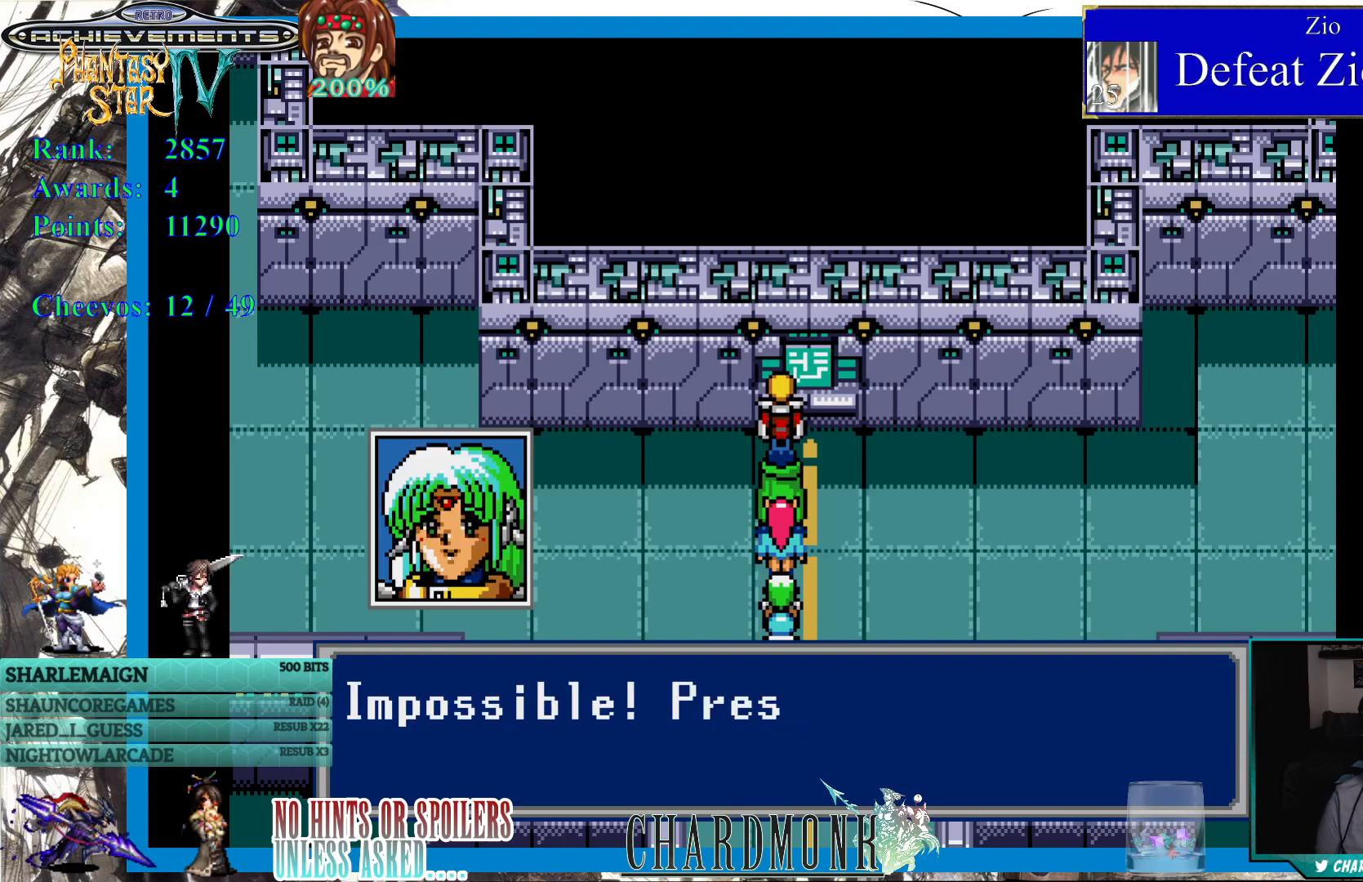
{"buttons": [], "left_stick": "center", "right_stick": "center", "events": []}
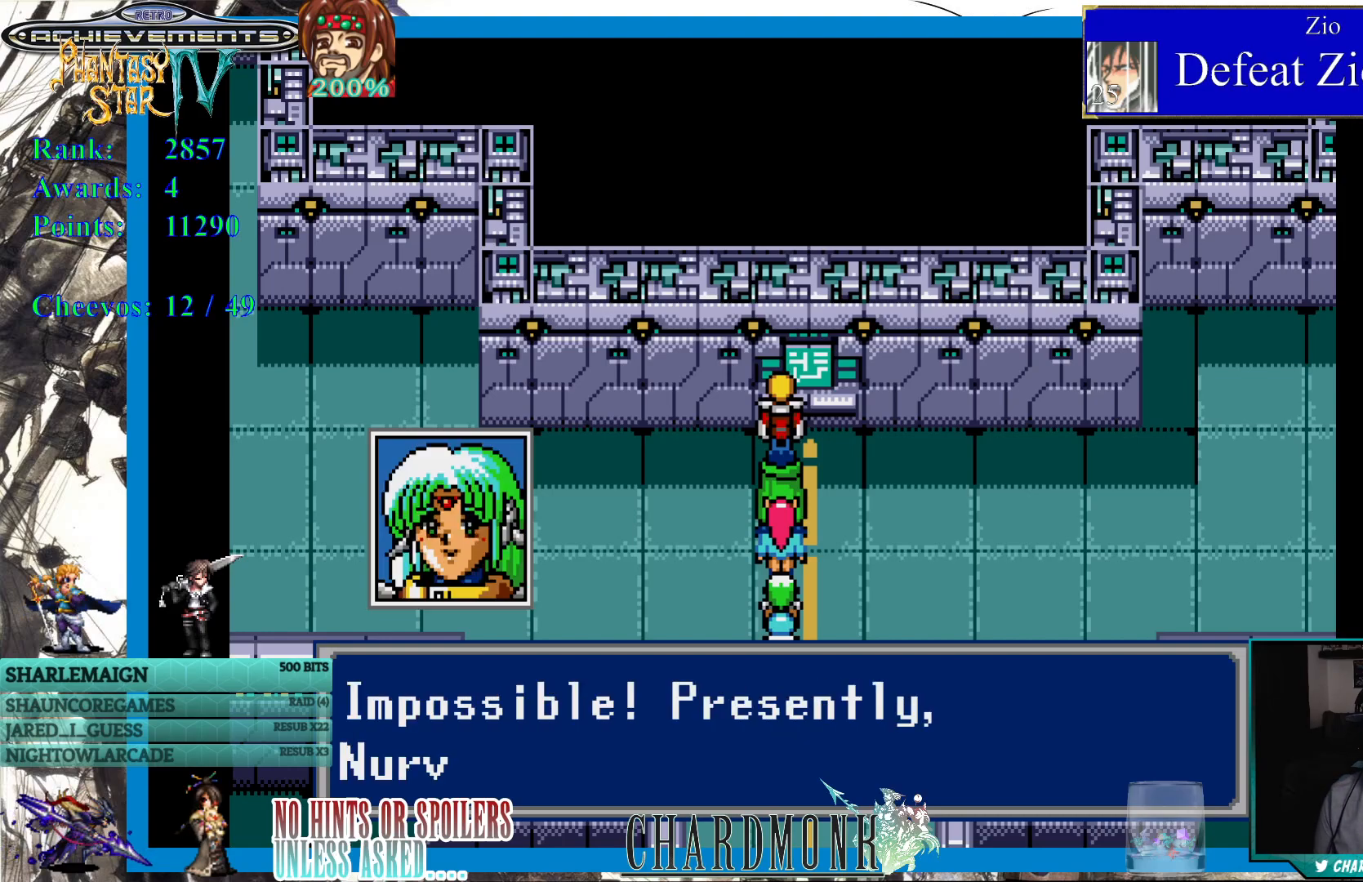
{"buttons": [], "left_stick": "center", "right_stick": "center", "events": []}
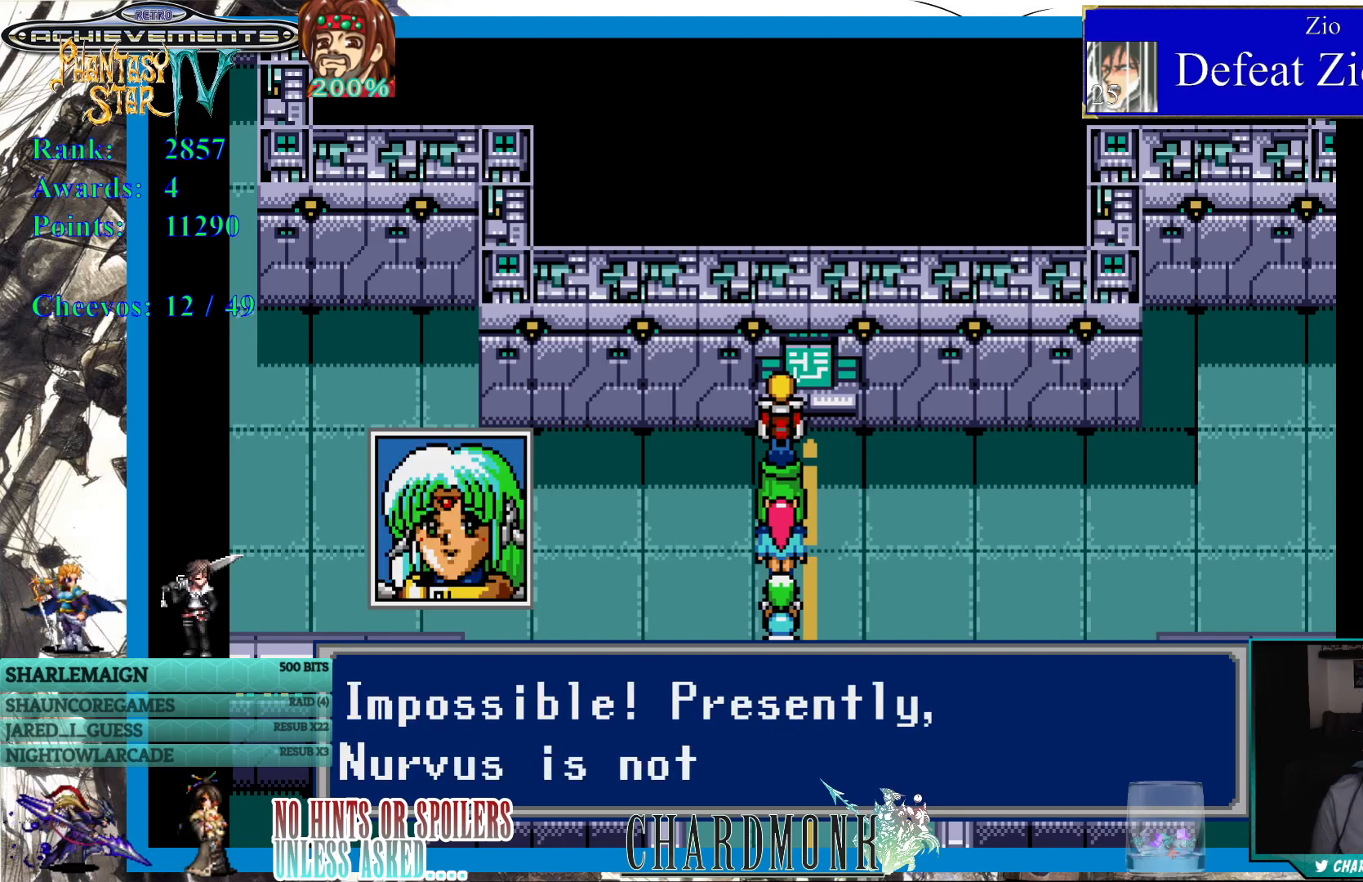
{"buttons": [], "left_stick": "center", "right_stick": "center", "events": []}
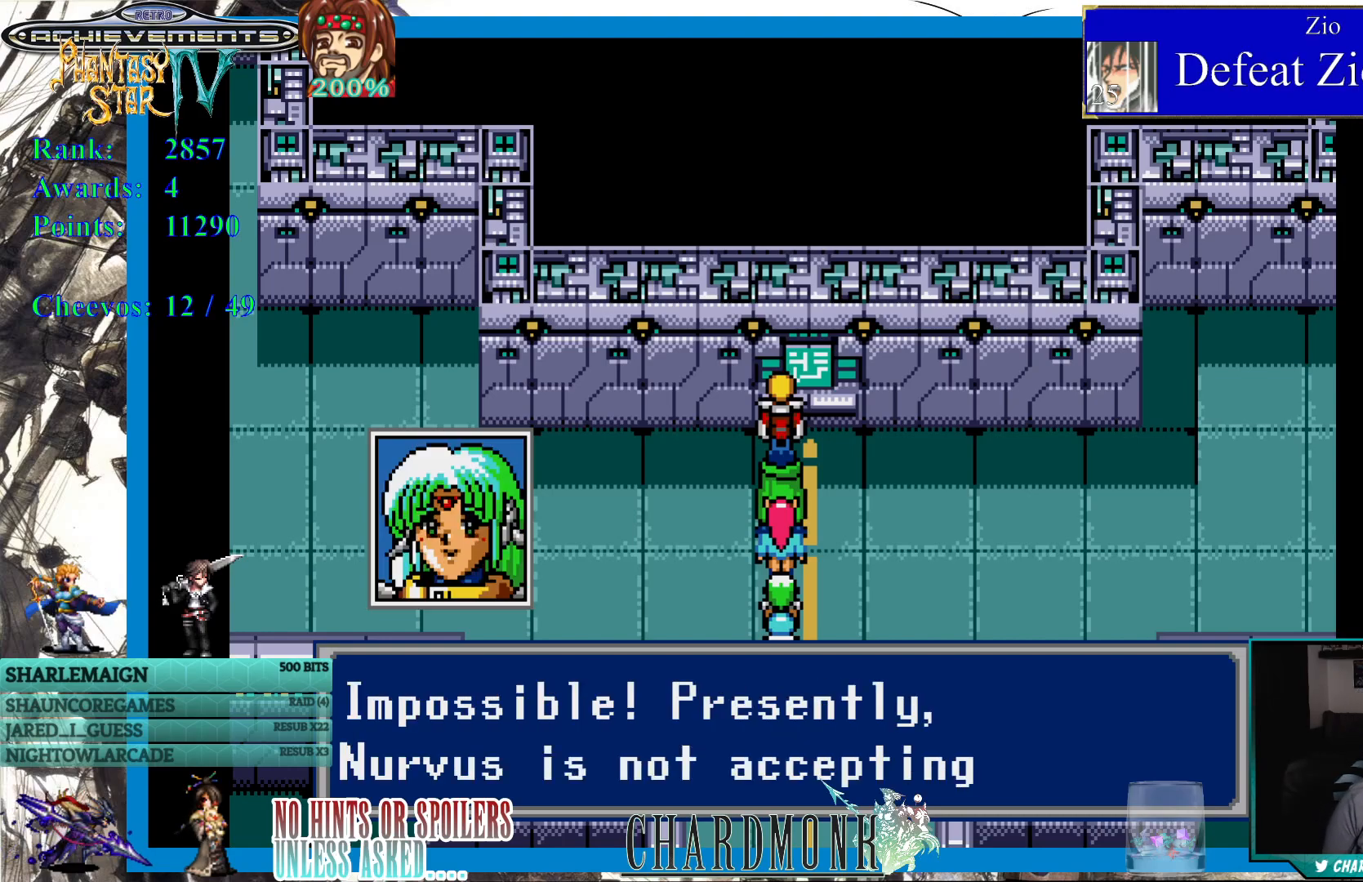
{"buttons": [], "left_stick": "center", "right_stick": "center", "events": []}
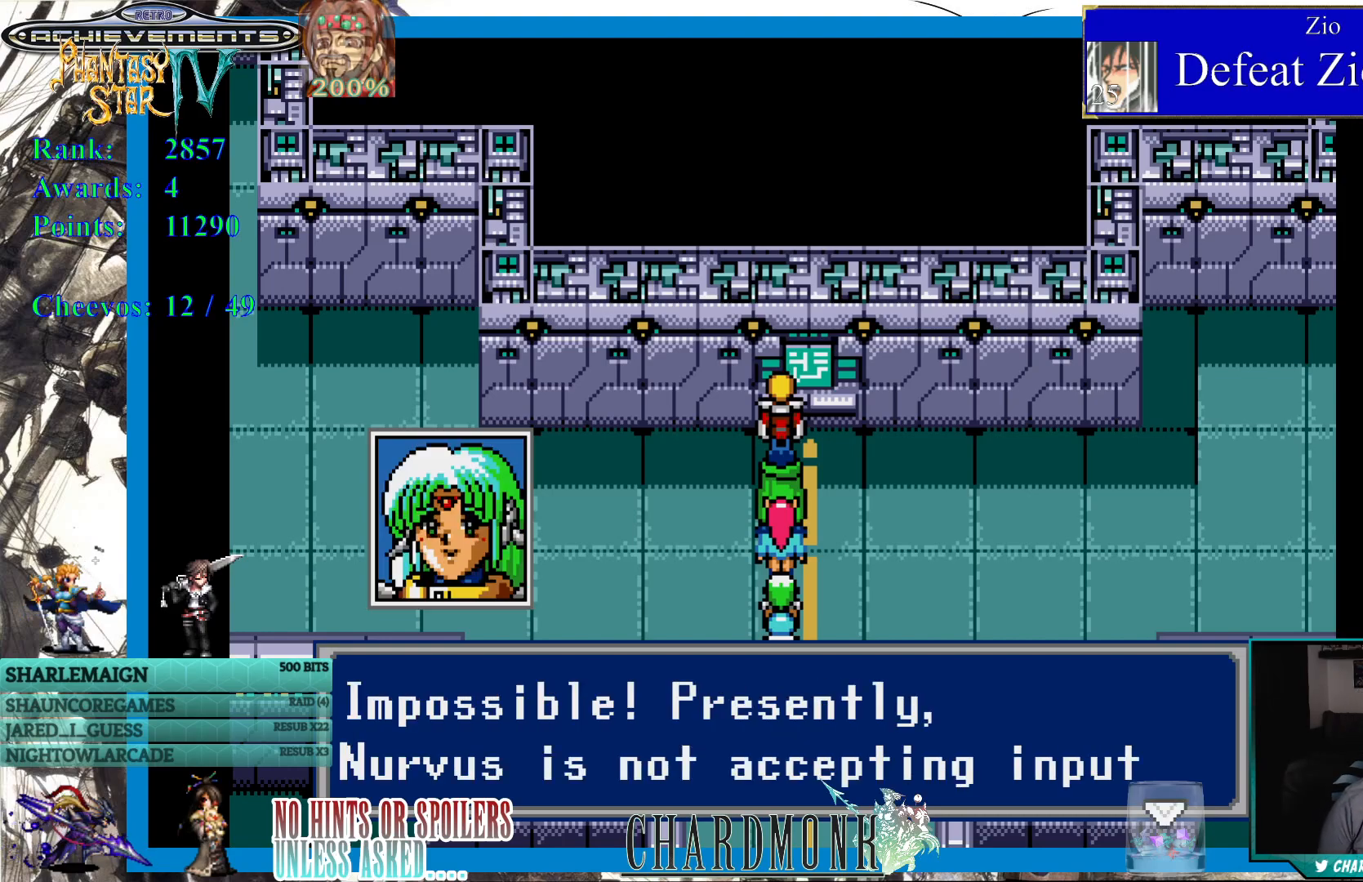
{"buttons": [], "left_stick": "center", "right_stick": "center", "events": []}
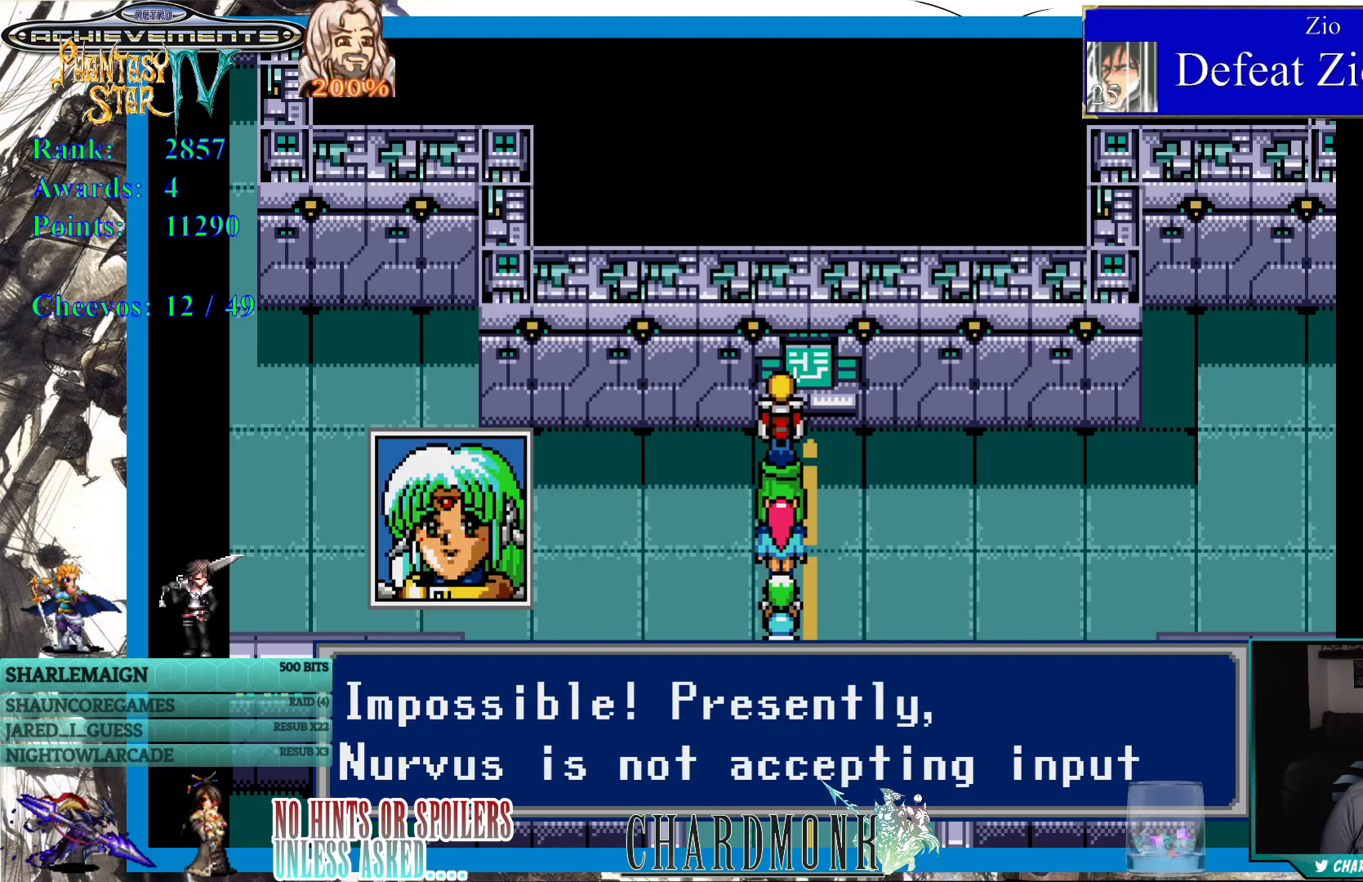
{"buttons": [], "left_stick": "center", "right_stick": "center", "events": []}
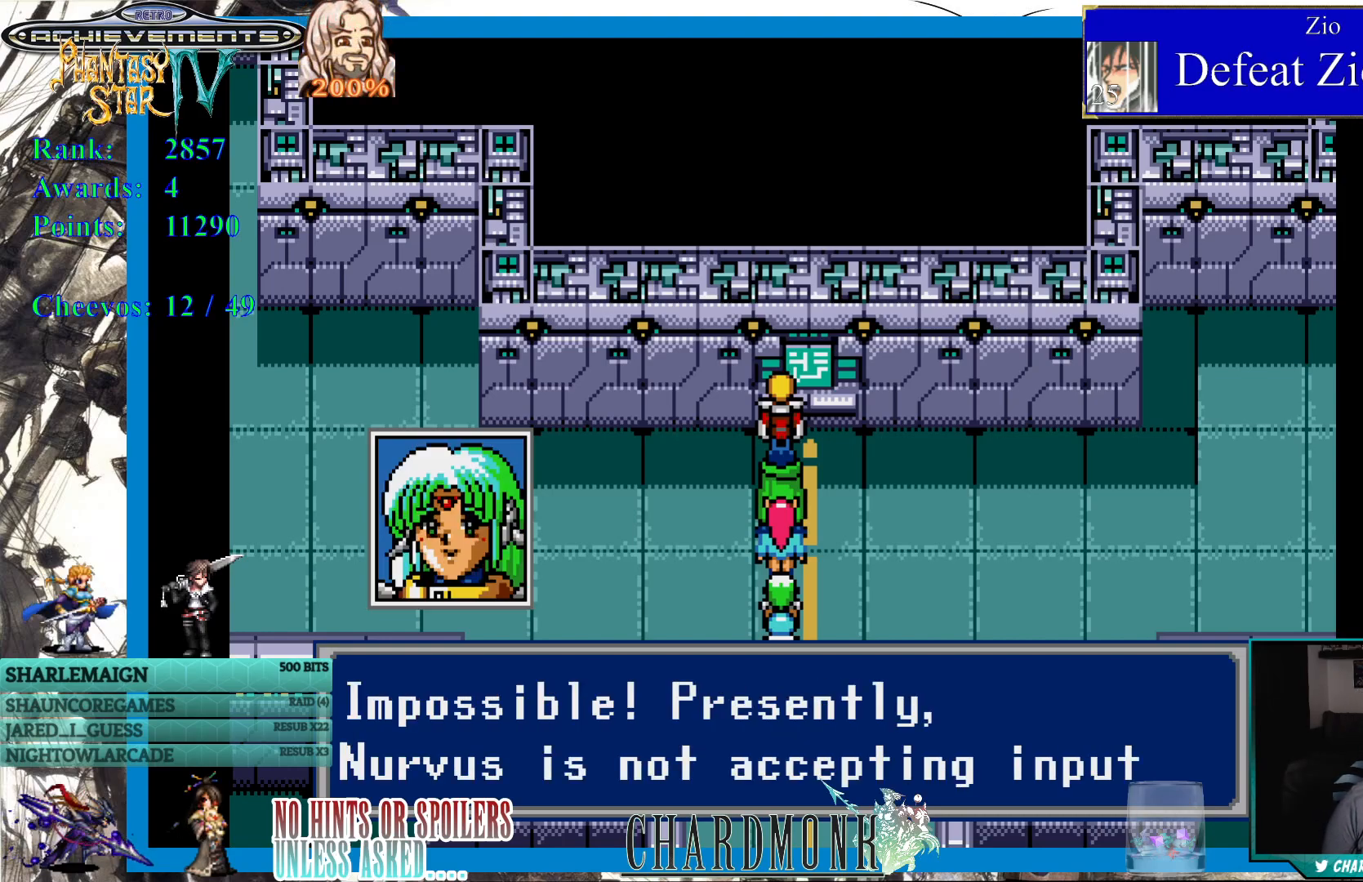
{"buttons": [], "left_stick": "center", "right_stick": "center", "events": []}
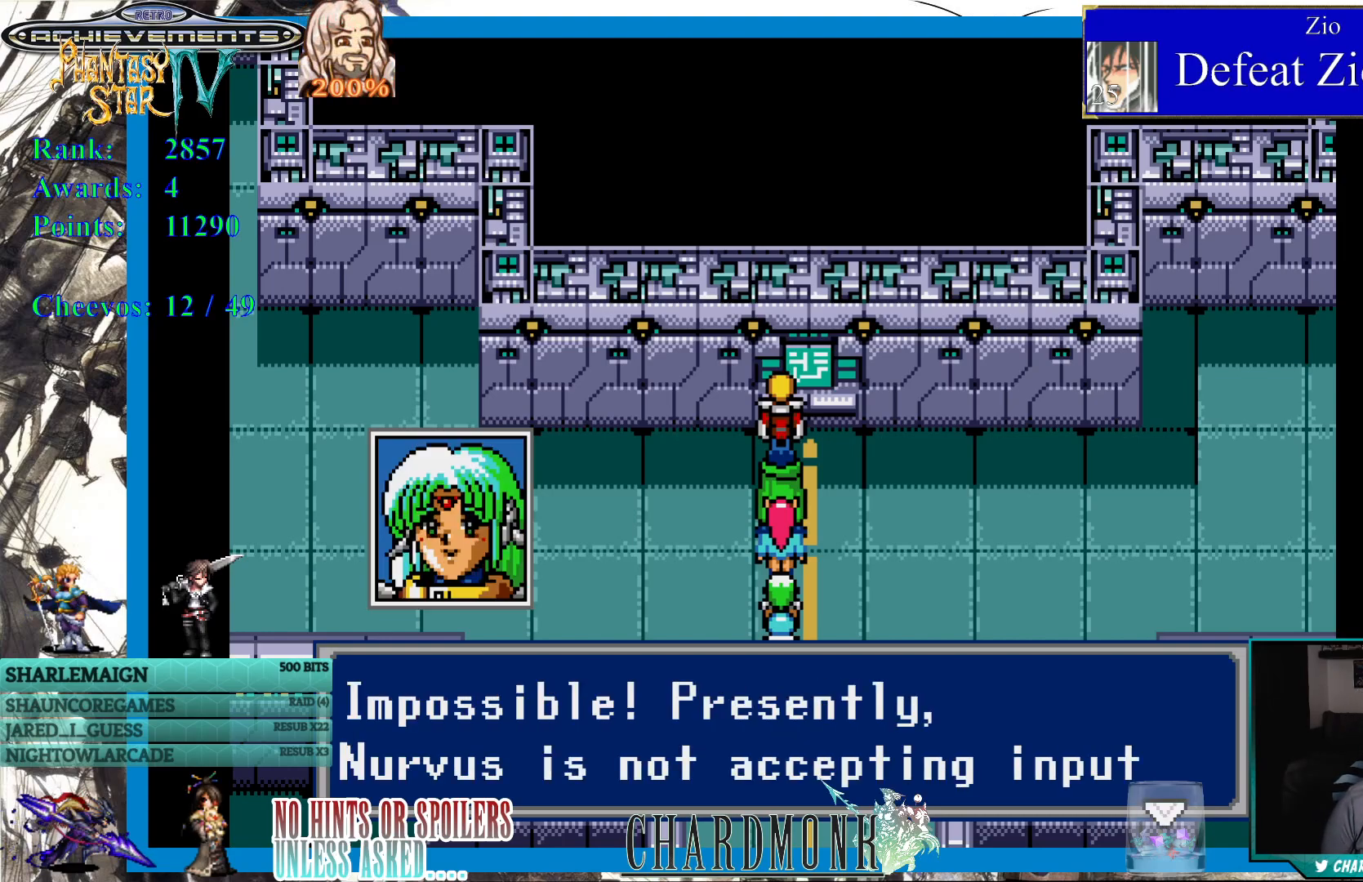
{"buttons": [], "left_stick": "center", "right_stick": "center", "events": [[183, "CIRCLE", "down"], [267, "CIRCLE", "up"]]}